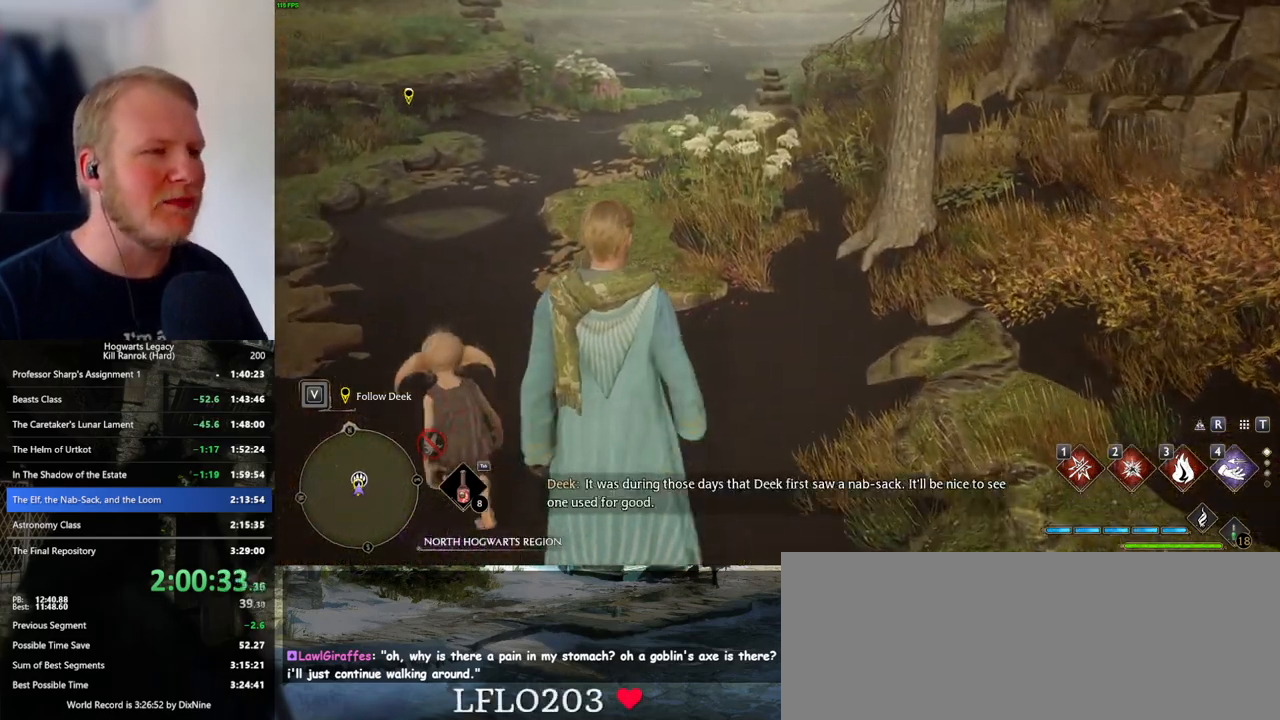
Gameplay with keyboard and mouse; each line is a JSON object with the keys and mouse buttons held at the frame after it. "events" lists presses ("down") and releases ("up") of ".", "/", "0", "1", "2", "3", "4", "5", "6", "7", "8", "9", "a", "alt_l", "alt_r", "b", "backslash", "backspace", "c", "caps_lock", "comma", "ctrl_l", "ctrl_r", "d", "e", "equals", "escape", "f", "f1", "f10", "f11", "f12", "f2", "f3", "f4", "f5", "f6", "f7", "f8", "f9", "g", "h", "i", "j", "k", "l", "lbracket", "m", "minus", "n", "o", "p", "q", "quote", "r", "rbracket", "return", "s", "semicolon", "shift_l", "shift_r", "space", "super_l", "super_r", "t", "tab", "tilde", "u", "v", "w", "x", "y", "z", "mouse_left", "mouse_wheel", "mouse_right", "mouse_mb4" and "mouse_mb5" between this image and that frame as [ms after this image, input, new state], when the widget could be followed in between. "mouse_left", "mouse_wheel", "mouse_right", "mouse_mb4", "mouse_mb5" = the "left", "wheel", "right", "mb4", "mb5" buttons of the "mouse" list. No other keys are recorded. "wheel" means that the mouse wheel is clicked or scrolled. Mouse movement is not recorded.
{"keys": ["w"], "mouse": [], "events": []}
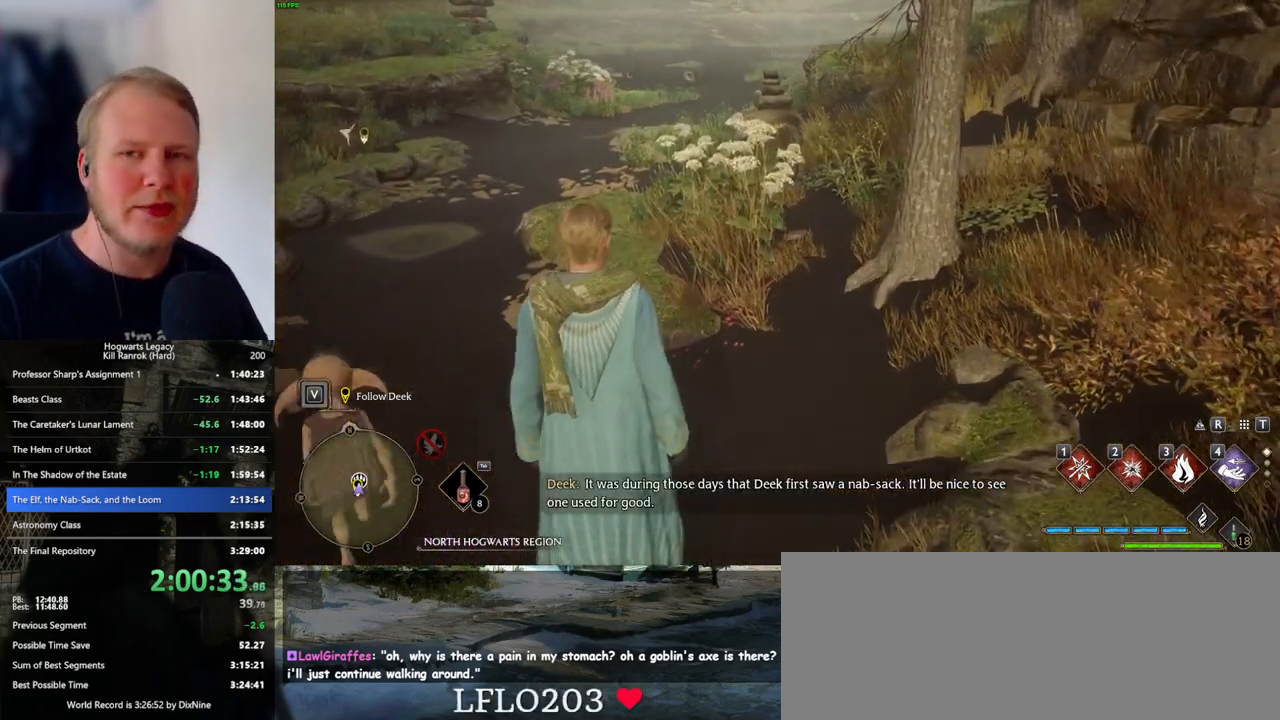
{"keys": ["w"], "mouse": [], "events": []}
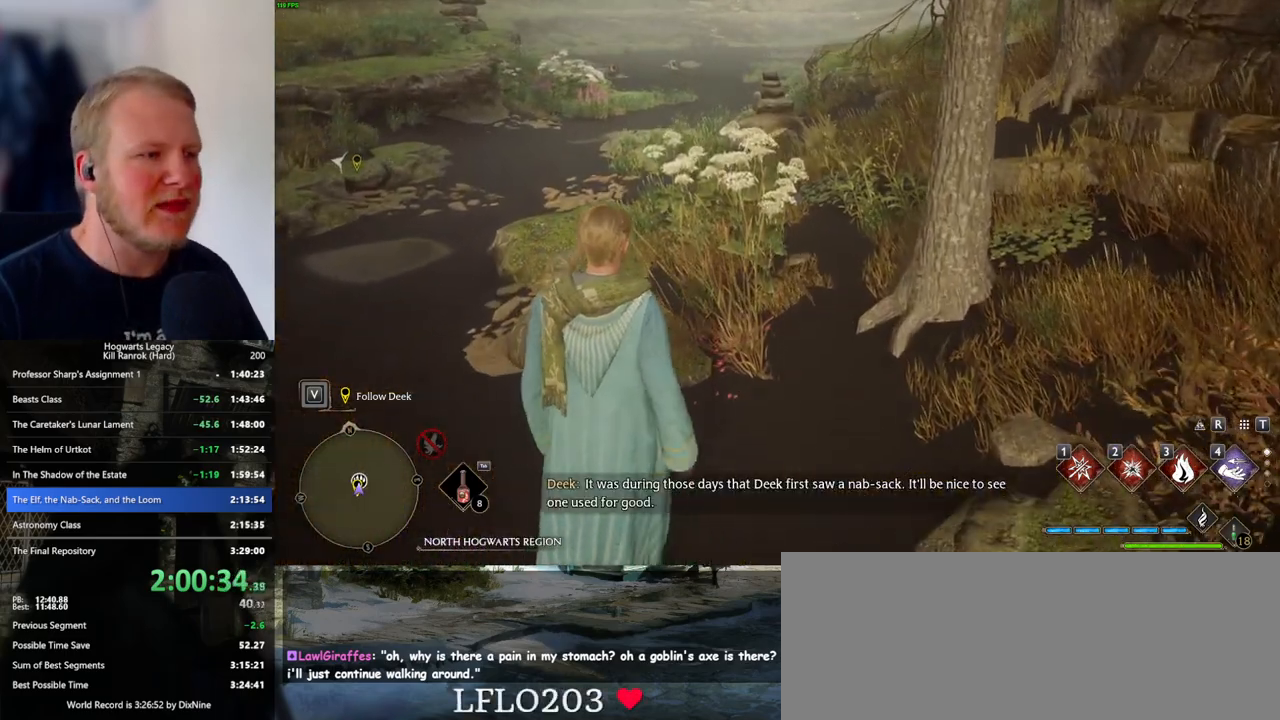
{"keys": ["w"], "mouse": [], "events": [[184, "d", "down"], [234, "d", "up"]]}
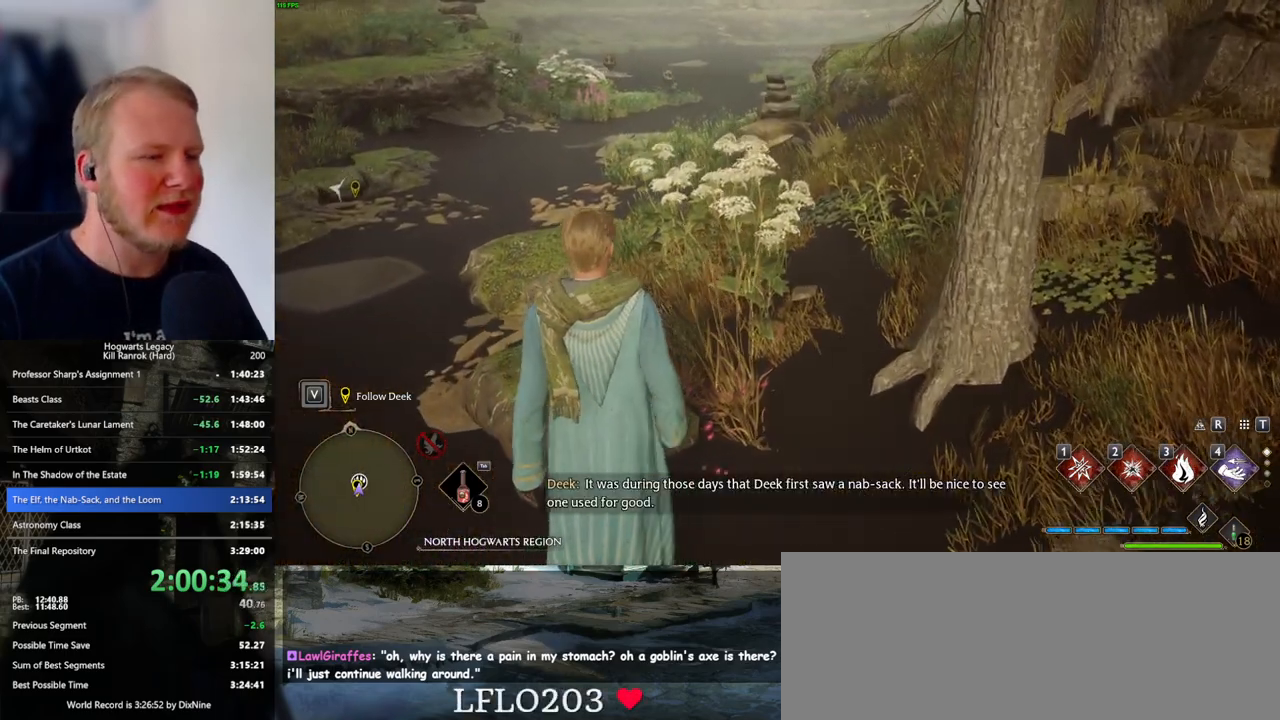
{"keys": ["w"], "mouse": [], "events": []}
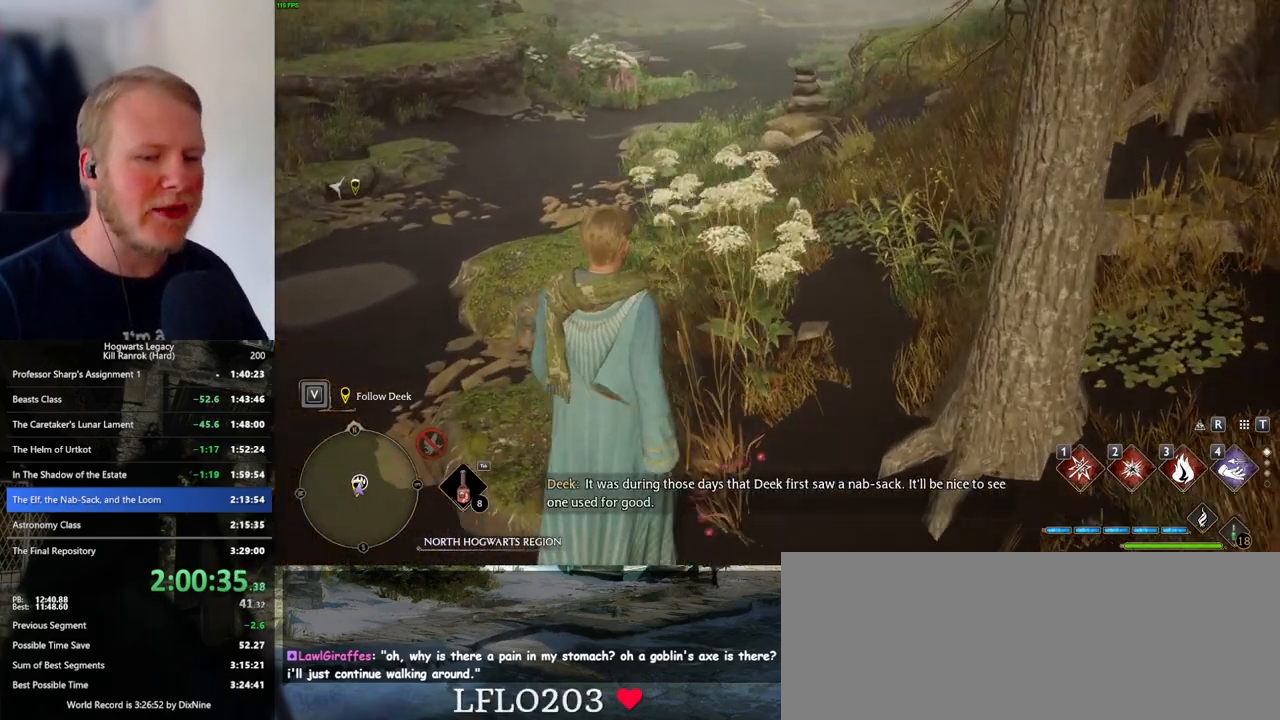
{"keys": ["w"], "mouse": [], "events": []}
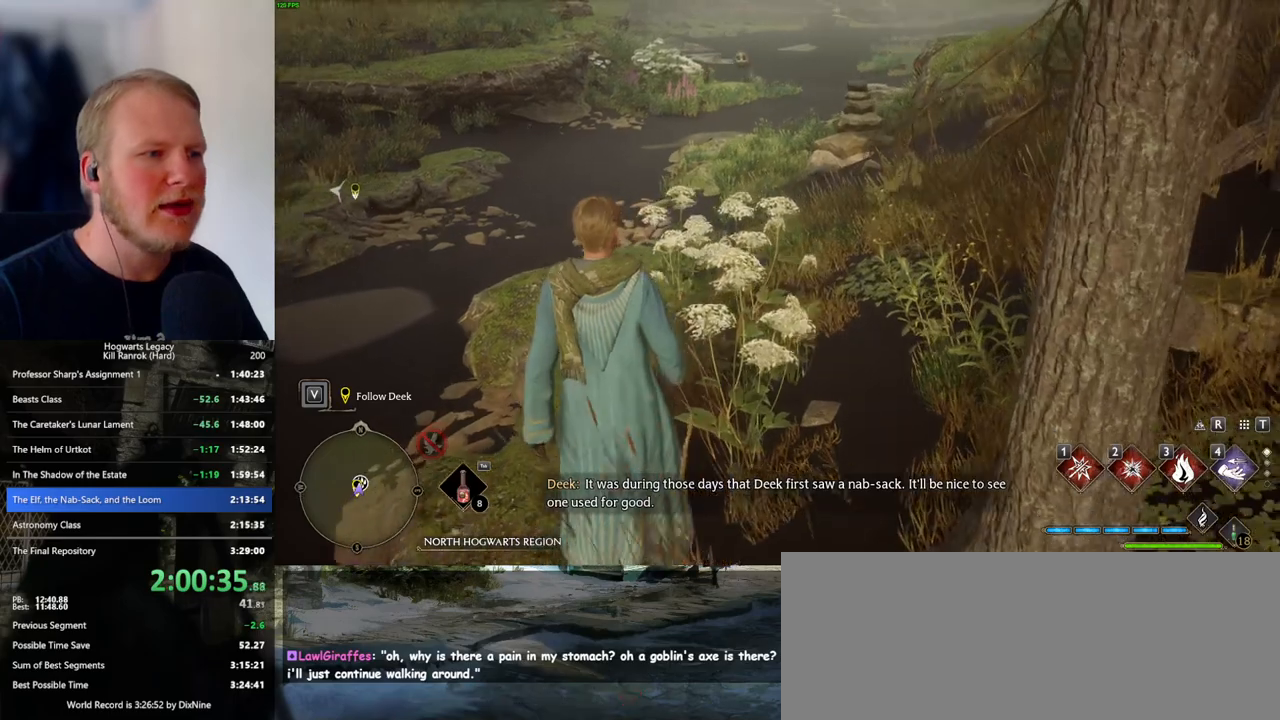
{"keys": ["w"], "mouse": [], "events": []}
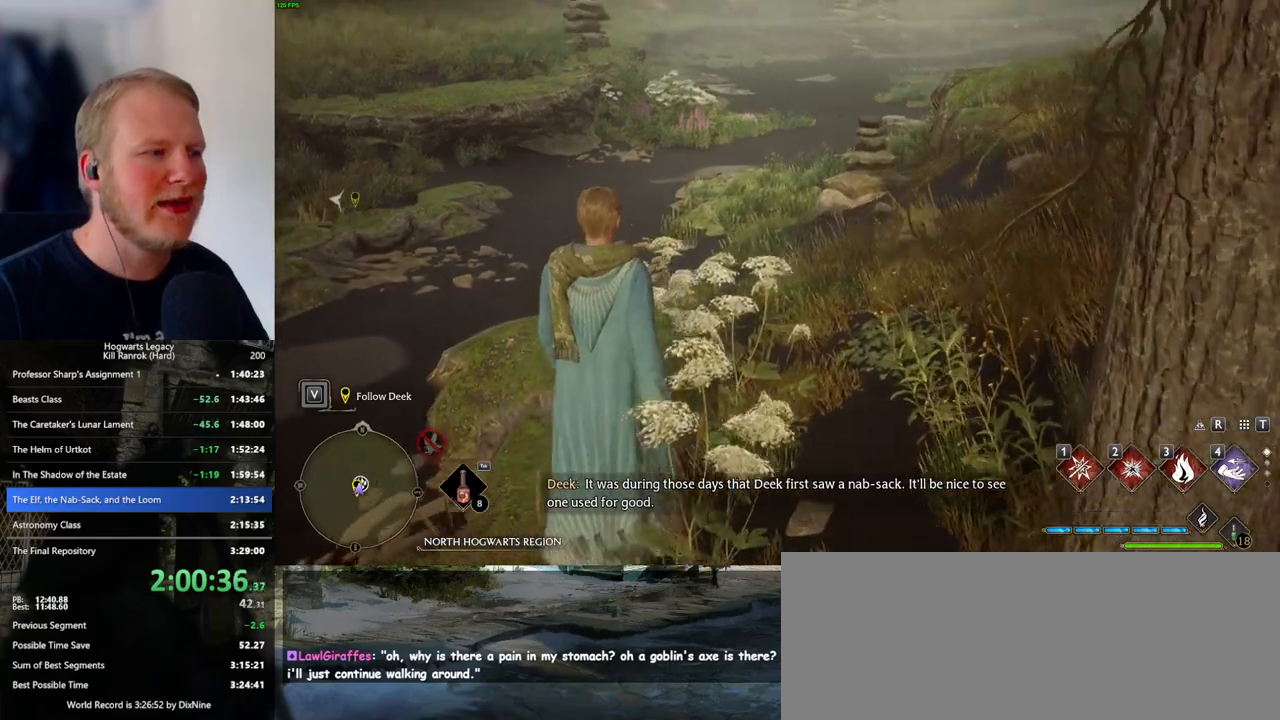
{"keys": ["w"], "mouse": [], "events": []}
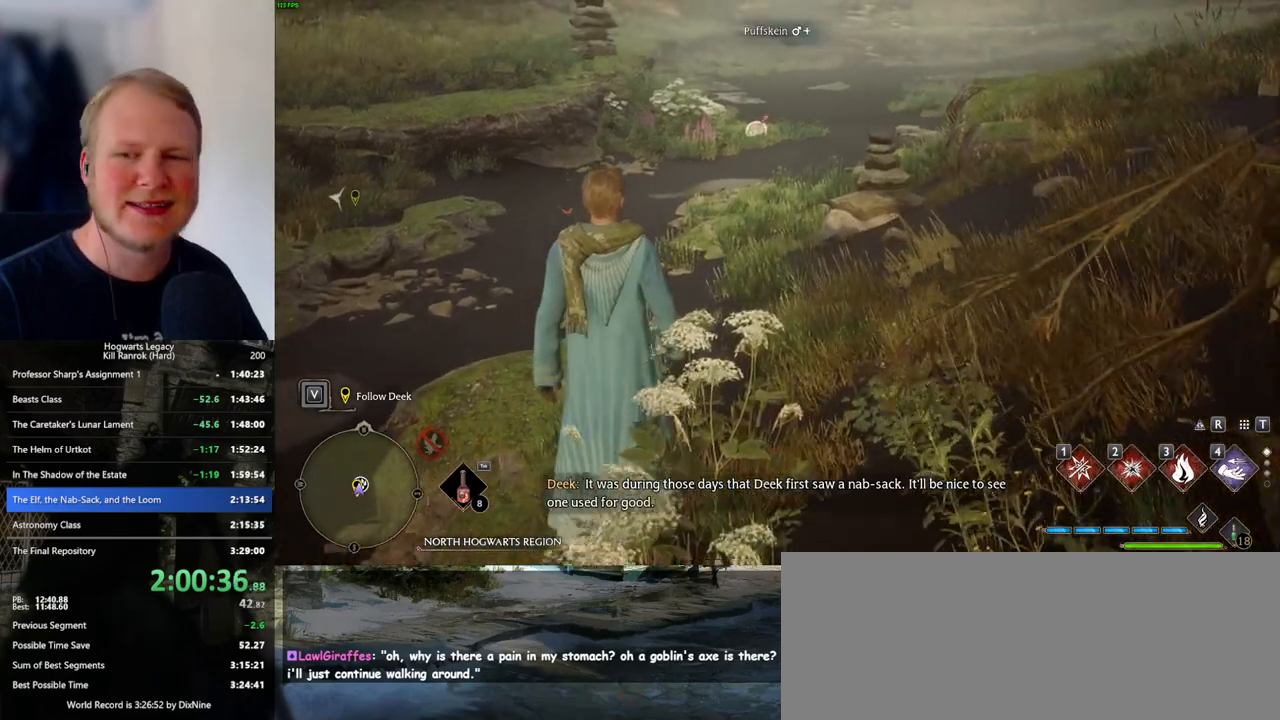
{"keys": ["w"], "mouse": [], "events": []}
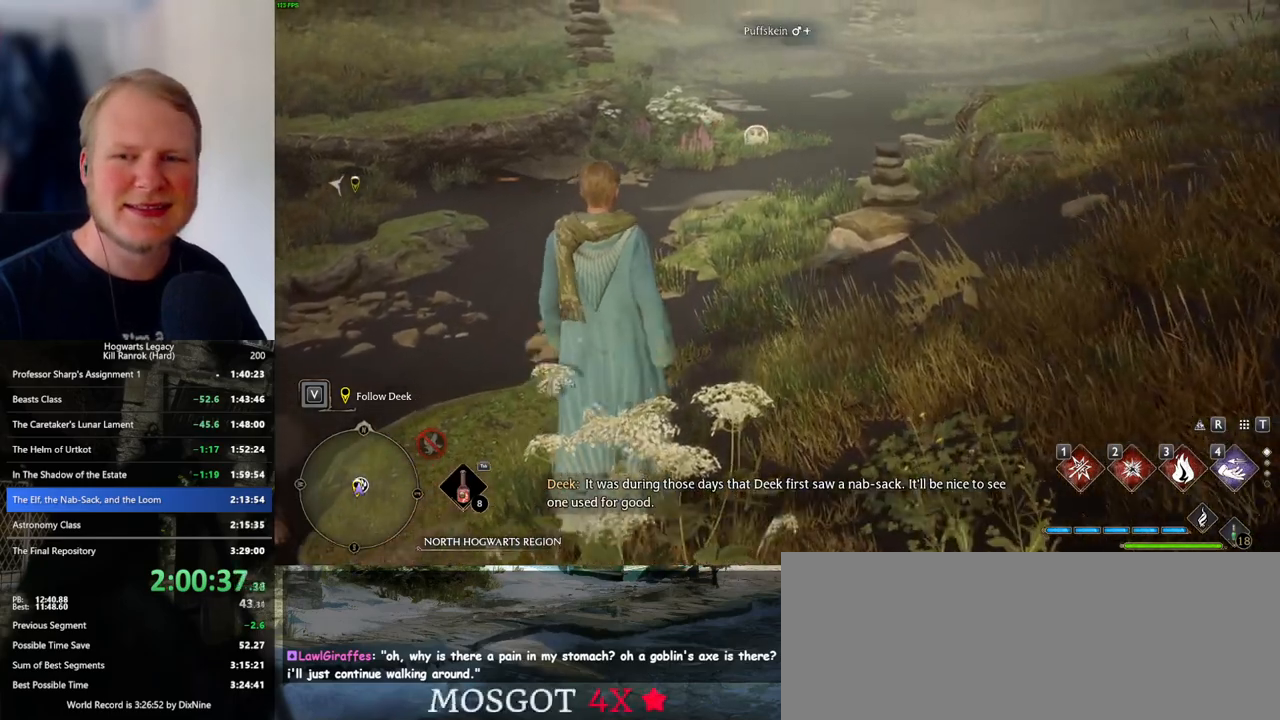
{"keys": ["w"], "mouse": [], "events": []}
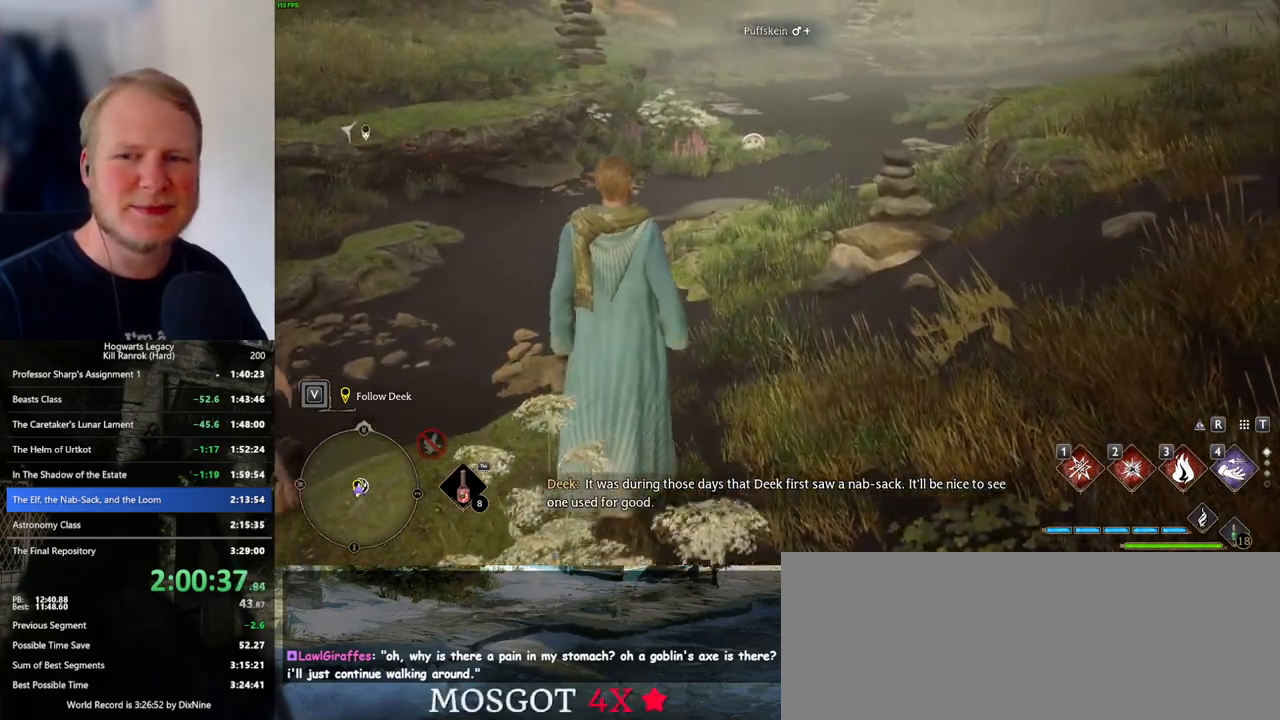
{"keys": ["w"], "mouse": [], "events": []}
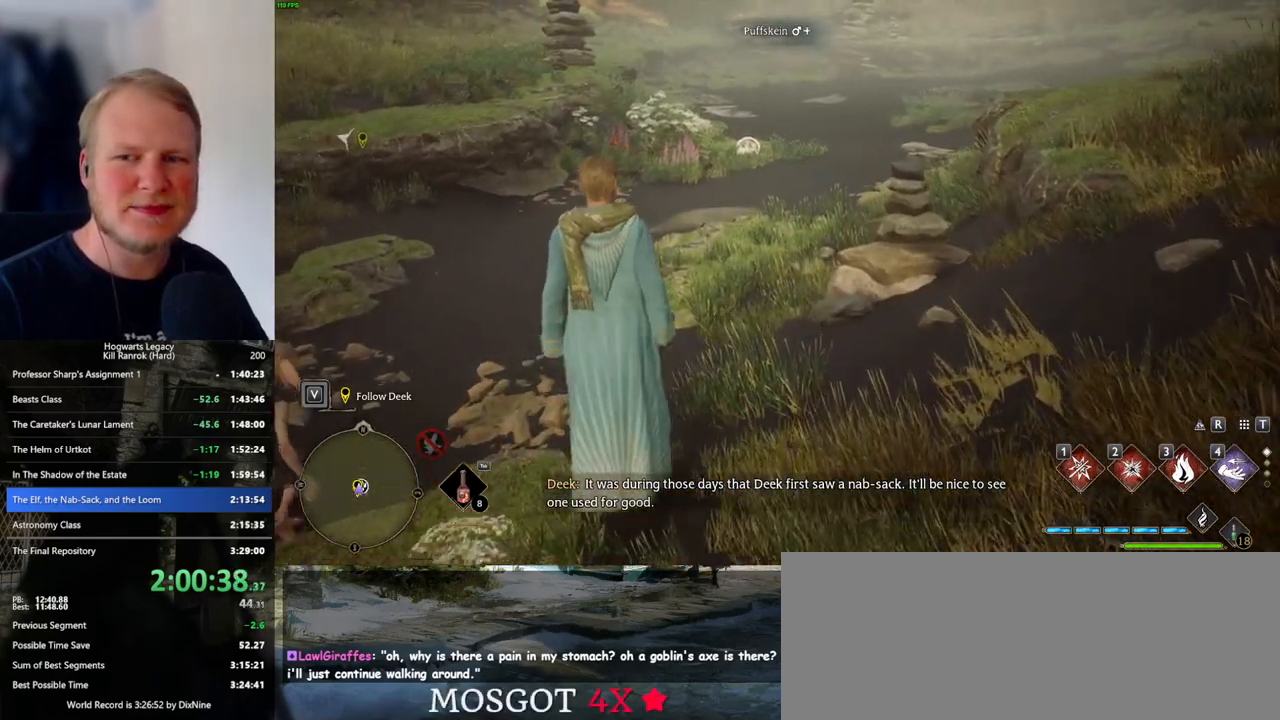
{"keys": ["w"], "mouse": [], "events": []}
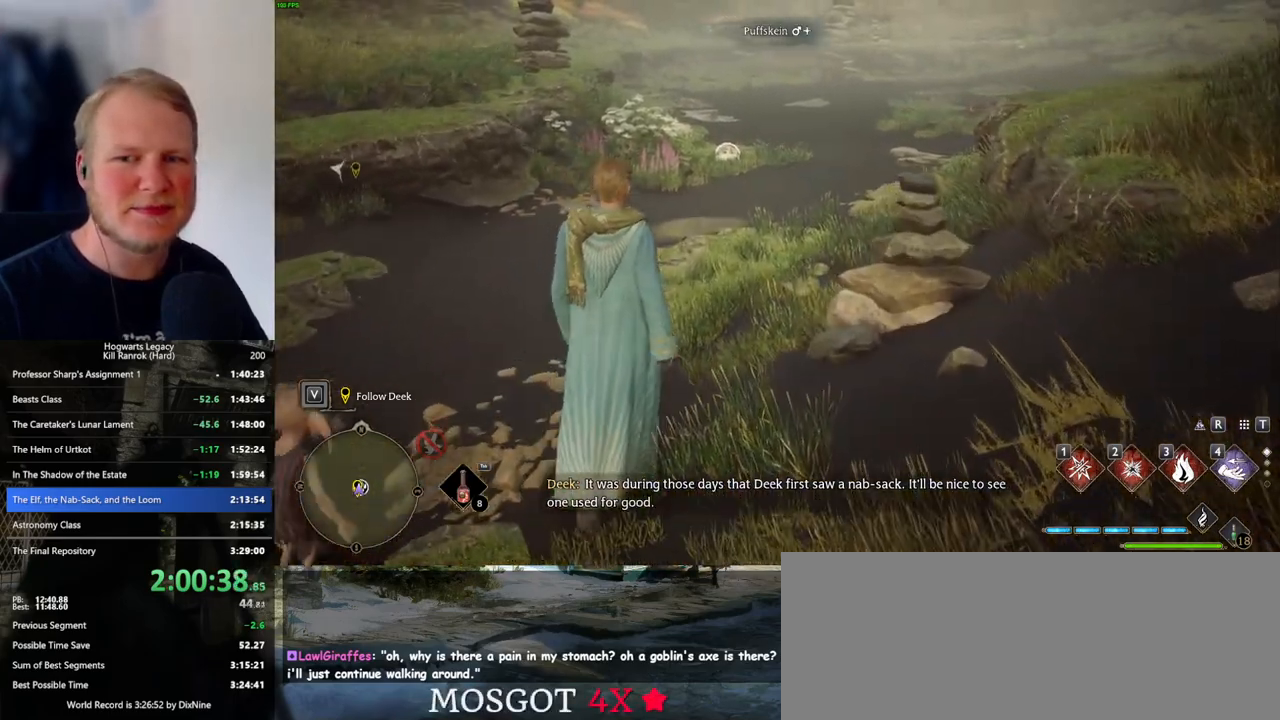
{"keys": ["w"], "mouse": [], "events": []}
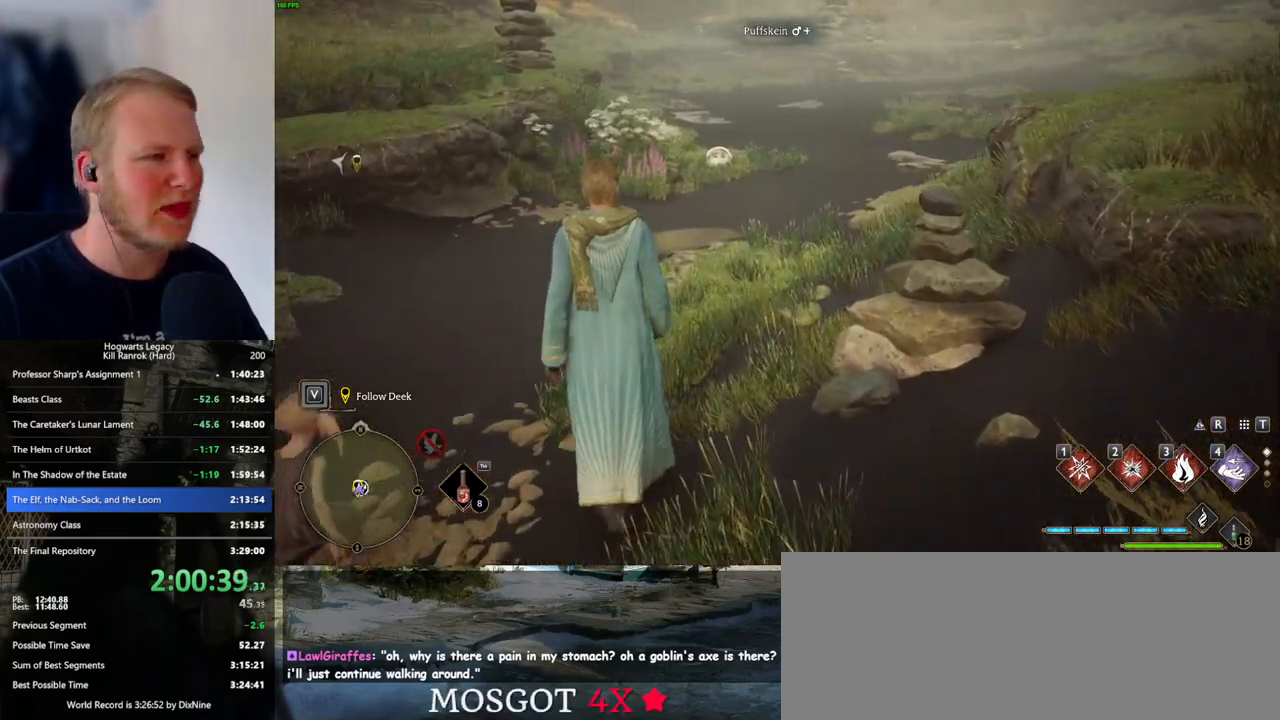
{"keys": ["w"], "mouse": [], "events": []}
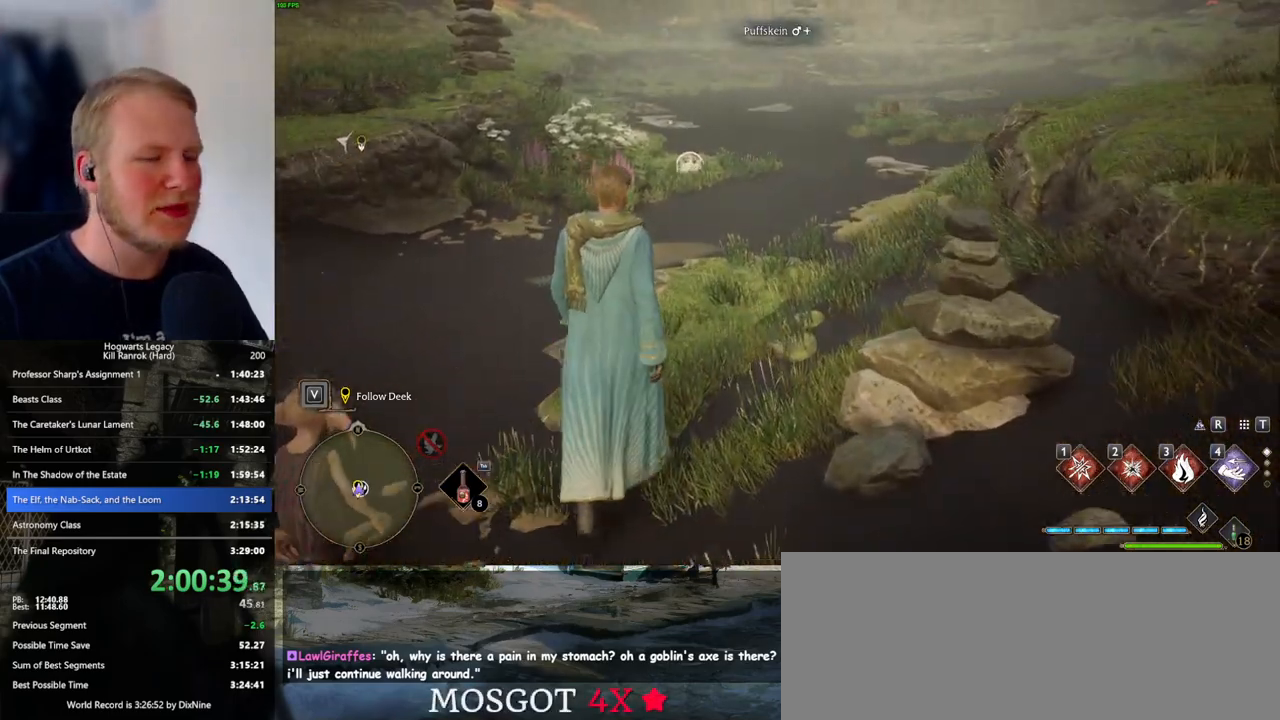
{"keys": ["w"], "mouse": ["wheel"], "events": [[234, "mouse_wheel", "down"]]}
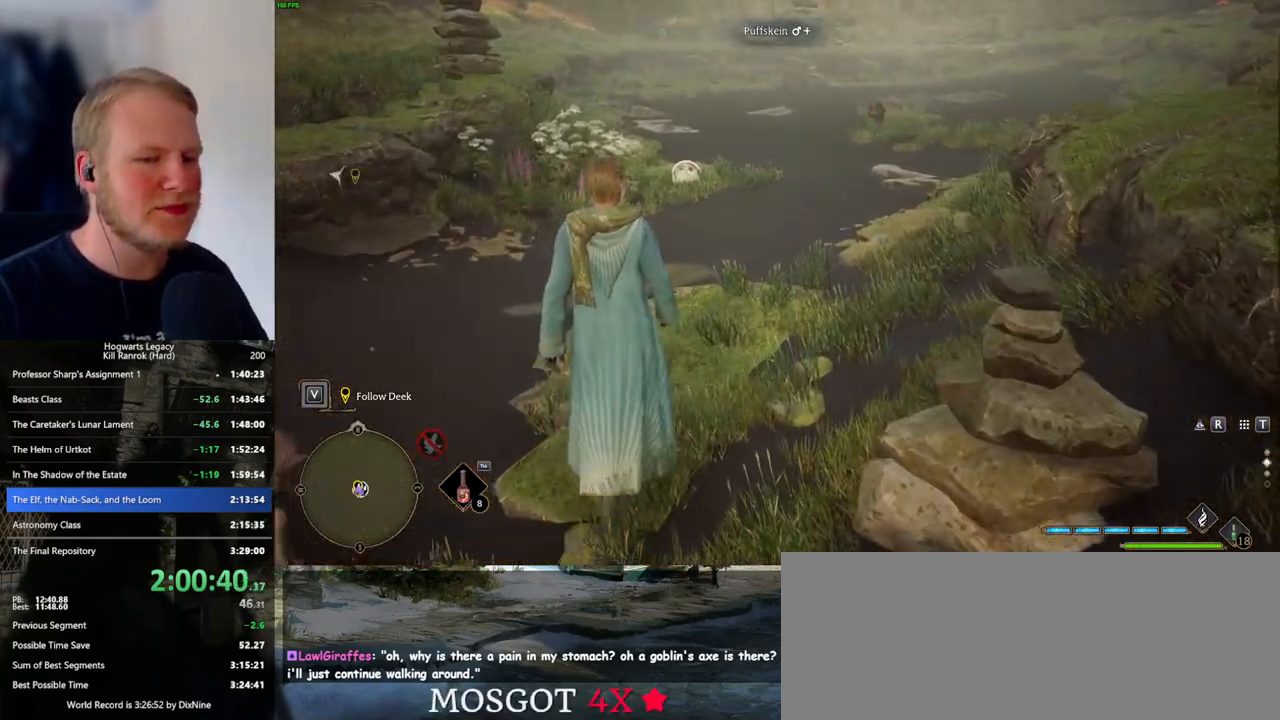
{"keys": ["w"], "mouse": ["wheel"], "events": []}
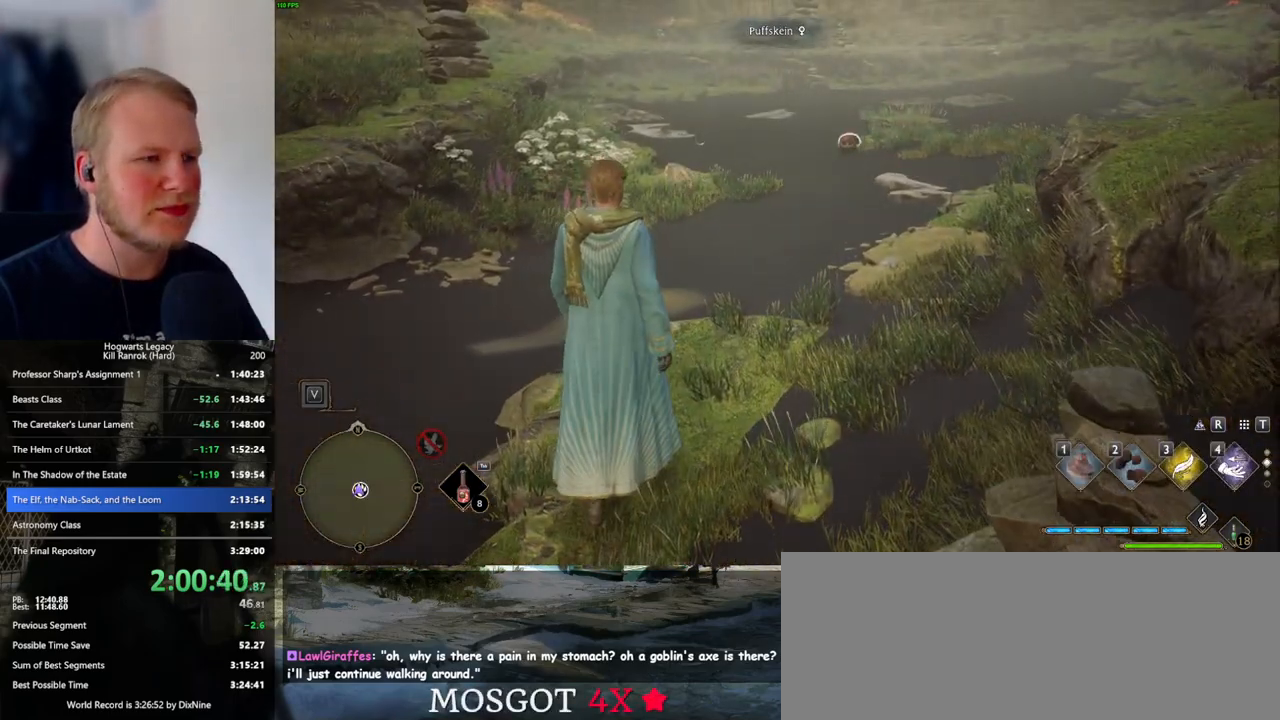
{"keys": ["w"], "mouse": [], "events": [[334, "mouse_wheel", "up"]]}
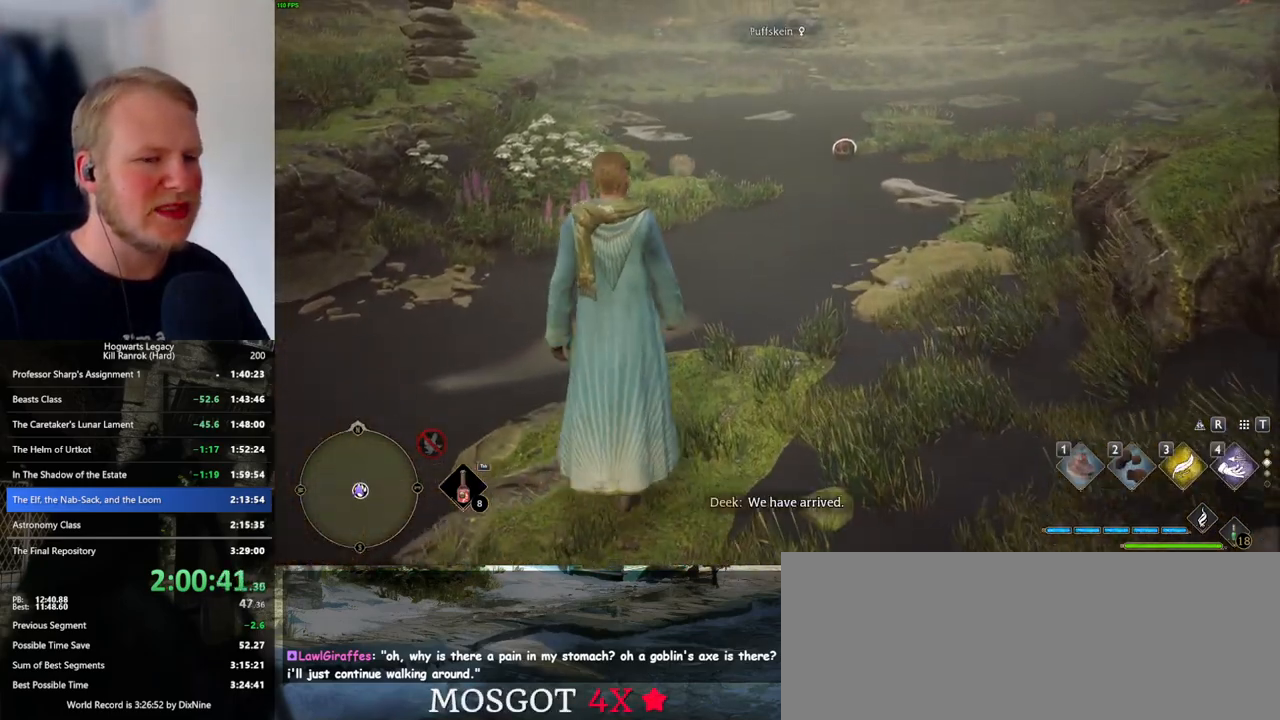
{"keys": ["w"], "mouse": [], "events": []}
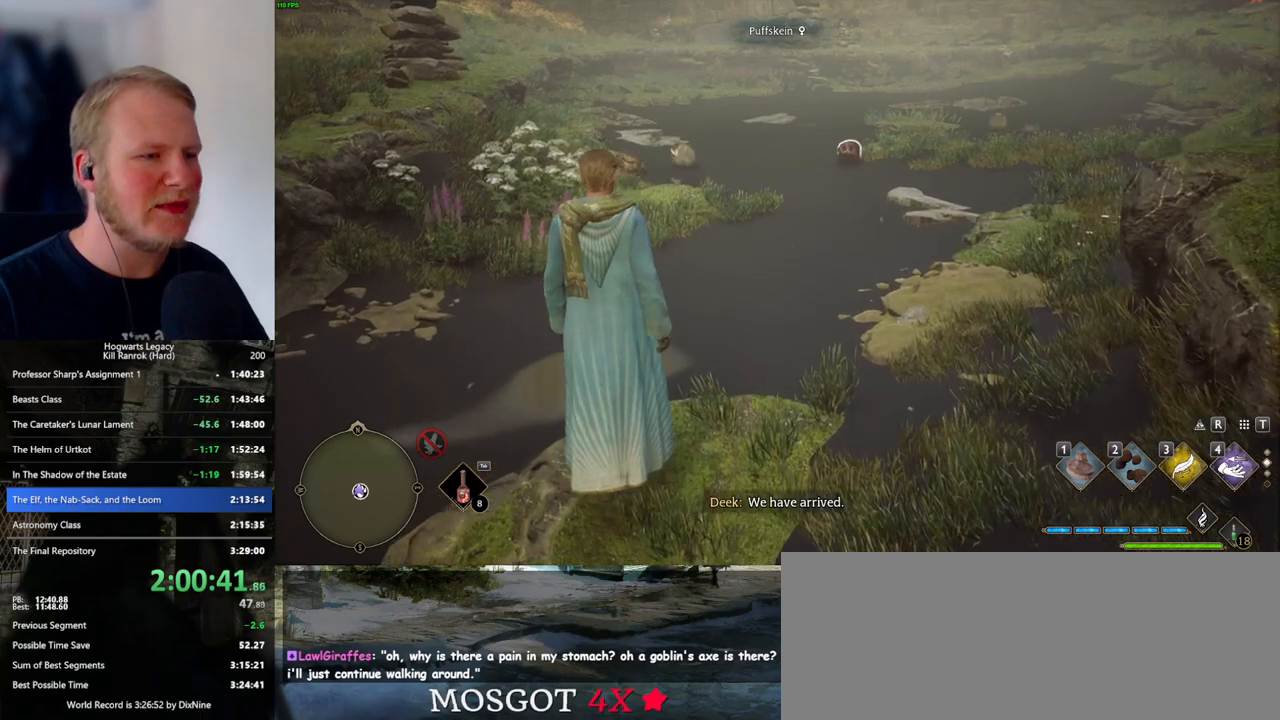
{"keys": [], "mouse": [], "events": [[34, "w", "up"]]}
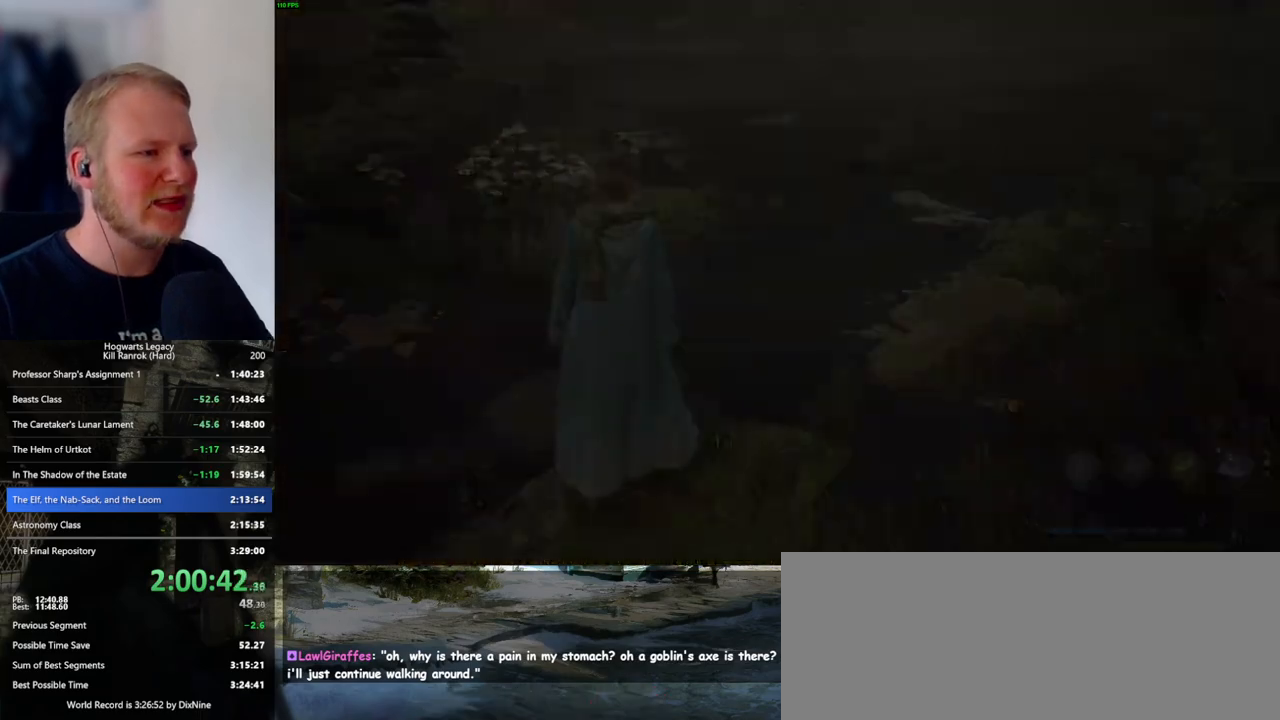
{"keys": [], "mouse": [], "events": [[350, "mouse_wheel", "down"], [417, "mouse_wheel", "up"], [417, "q", "down"], [434, "space", "down"], [450, "mouse_wheel", "down"], [500, "mouse_wheel", "up"], [500, "q", "up"], [500, "space", "up"]]}
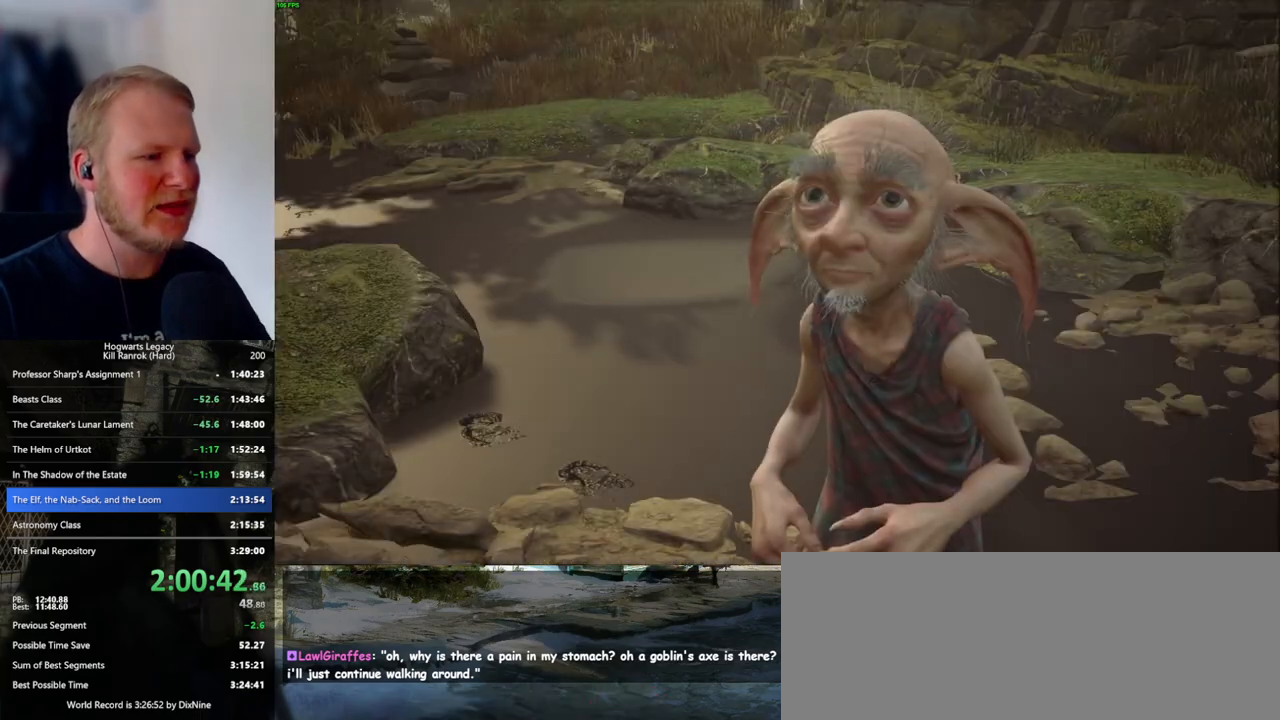
{"keys": [], "mouse": [], "events": [[34, "mouse_wheel", "down"], [100, "mouse_wheel", "up"], [100, "space", "down"], [117, "q", "down"], [167, "q", "up"], [184, "space", "up"], [267, "q", "down"], [284, "space", "down"], [317, "mouse_wheel", "down"], [317, "q", "up"], [350, "space", "up"], [450, "mouse_wheel", "up"], [450, "space", "down"], [500, "space", "up"]]}
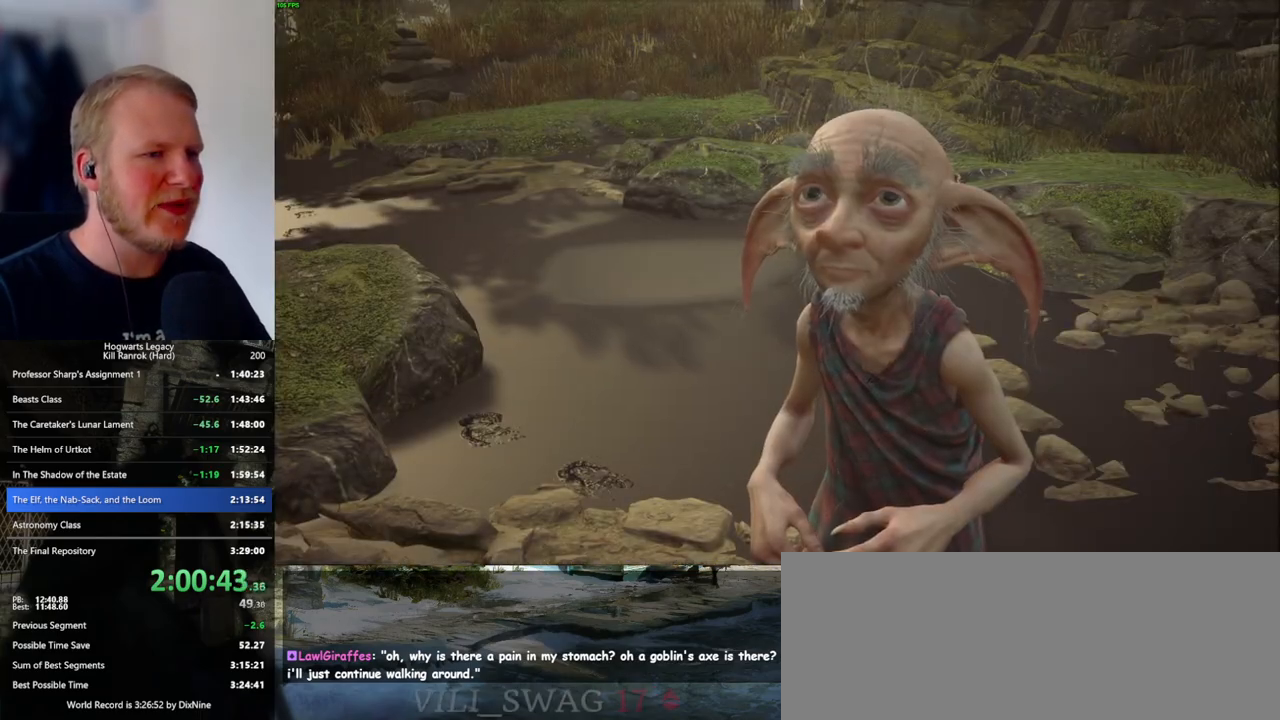
{"keys": [], "mouse": [], "events": [[84, "q", "down"], [117, "space", "down"], [150, "space", "up"], [167, "q", "up"], [184, "mouse_wheel", "down"], [250, "mouse_wheel", "up"], [250, "q", "down"], [267, "mouse_wheel", "down"], [284, "mouse_wheel", "up"], [284, "space", "down"], [300, "space", "up"], [317, "q", "up"], [400, "q", "down"], [467, "q", "up"]]}
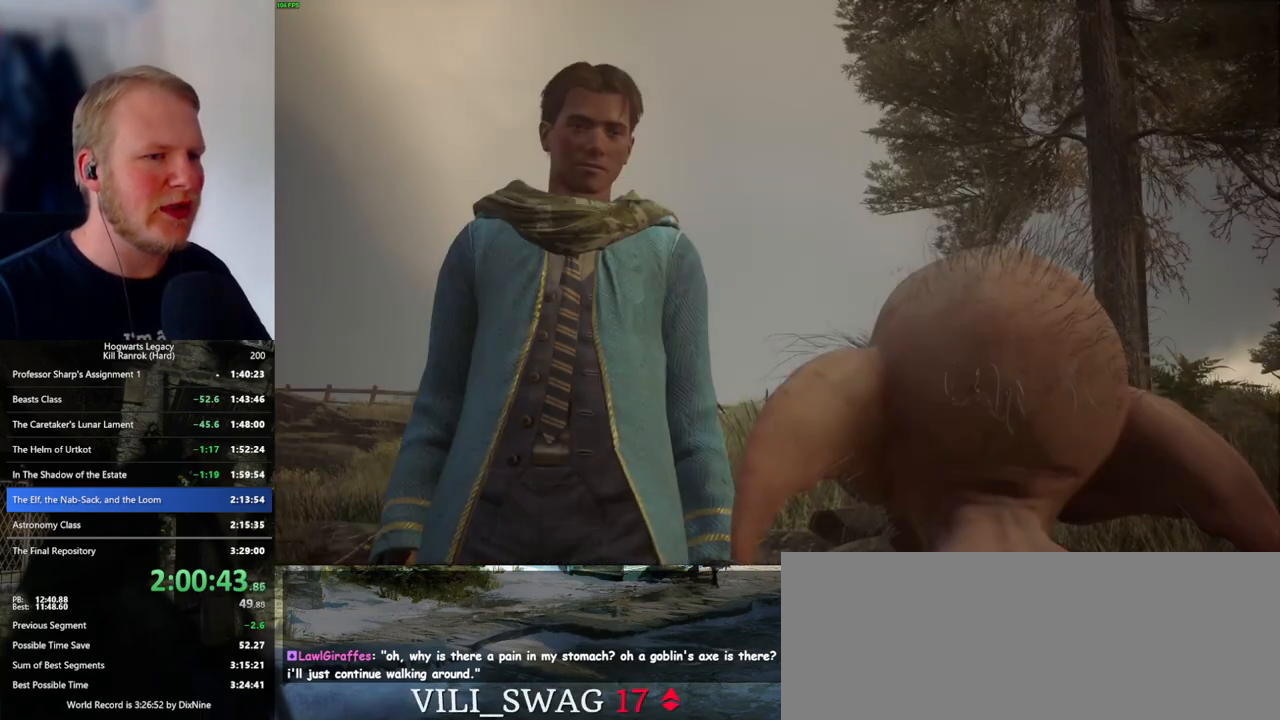
{"keys": [], "mouse": ["wheel"], "events": [[17, "mouse_wheel", "down"], [67, "mouse_wheel", "up"], [67, "q", "down"], [67, "space", "down"], [84, "mouse_wheel", "down"], [134, "q", "up"], [134, "space", "up"], [167, "mouse_wheel", "up"], [200, "q", "down"], [250, "space", "down"], [300, "space", "up"], [317, "q", "up"], [367, "q", "down"], [384, "mouse_wheel", "down"], [400, "mouse_wheel", "up"], [400, "space", "down"], [417, "mouse_wheel", "down"], [450, "mouse_wheel", "up"], [450, "q", "up"], [450, "space", "up"], [467, "mouse_wheel", "down"]]}
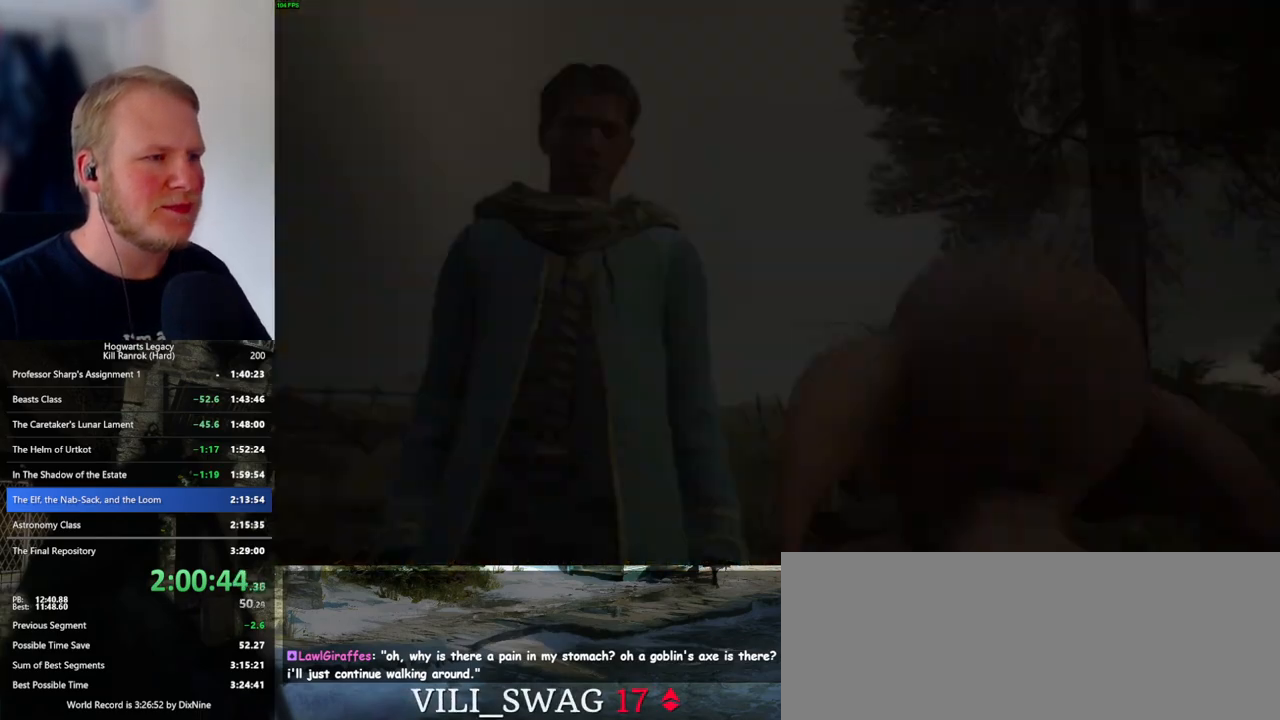
{"keys": ["d"], "mouse": [], "events": [[17, "mouse_wheel", "up"], [50, "q", "down"], [67, "space", "down"], [117, "q", "up"], [117, "space", "up"], [500, "d", "down"]]}
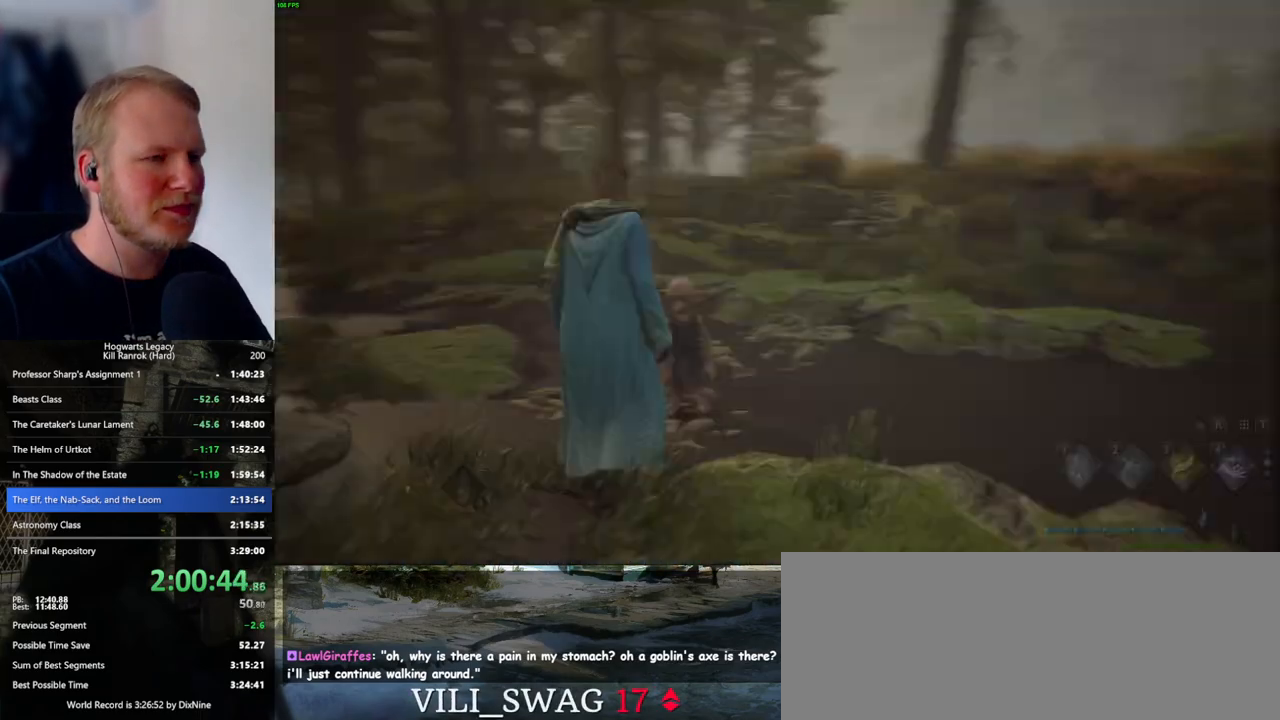
{"keys": ["w"], "mouse": [], "events": [[34, "w", "down"], [184, "shift_l", "down"], [300, "shift_l", "up"], [400, "d", "up"]]}
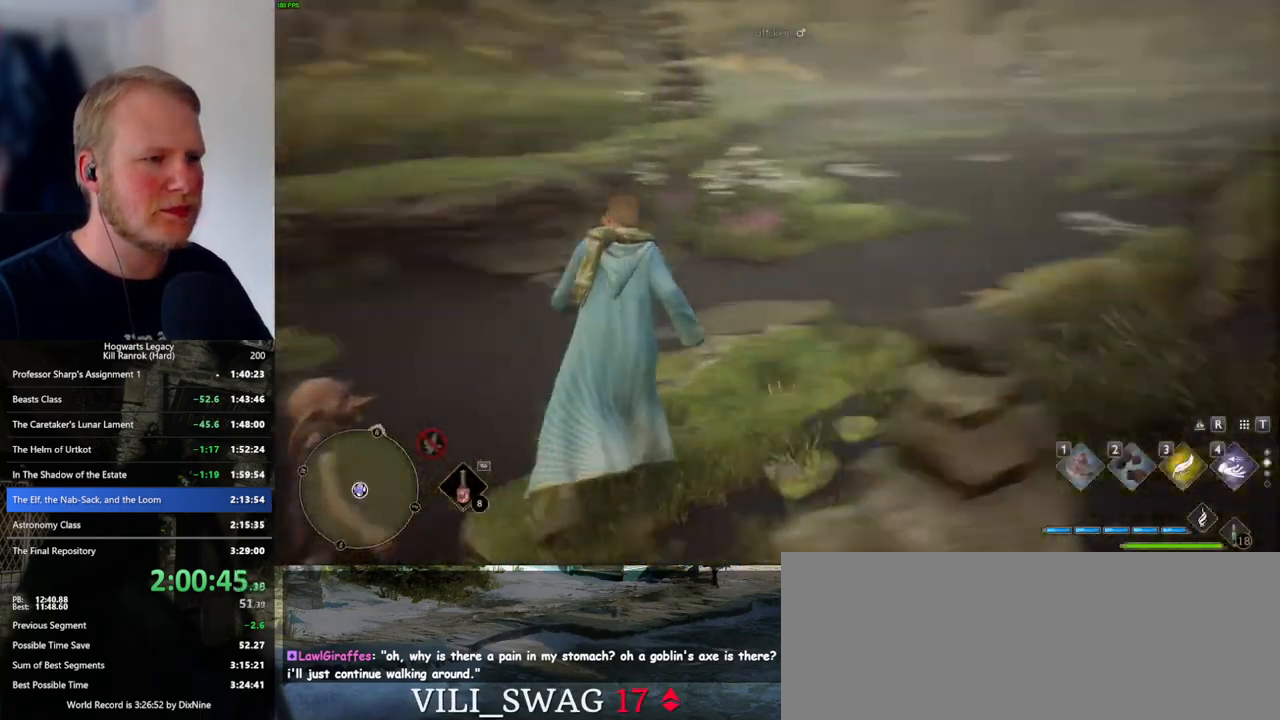
{"keys": ["w"], "mouse": [], "events": []}
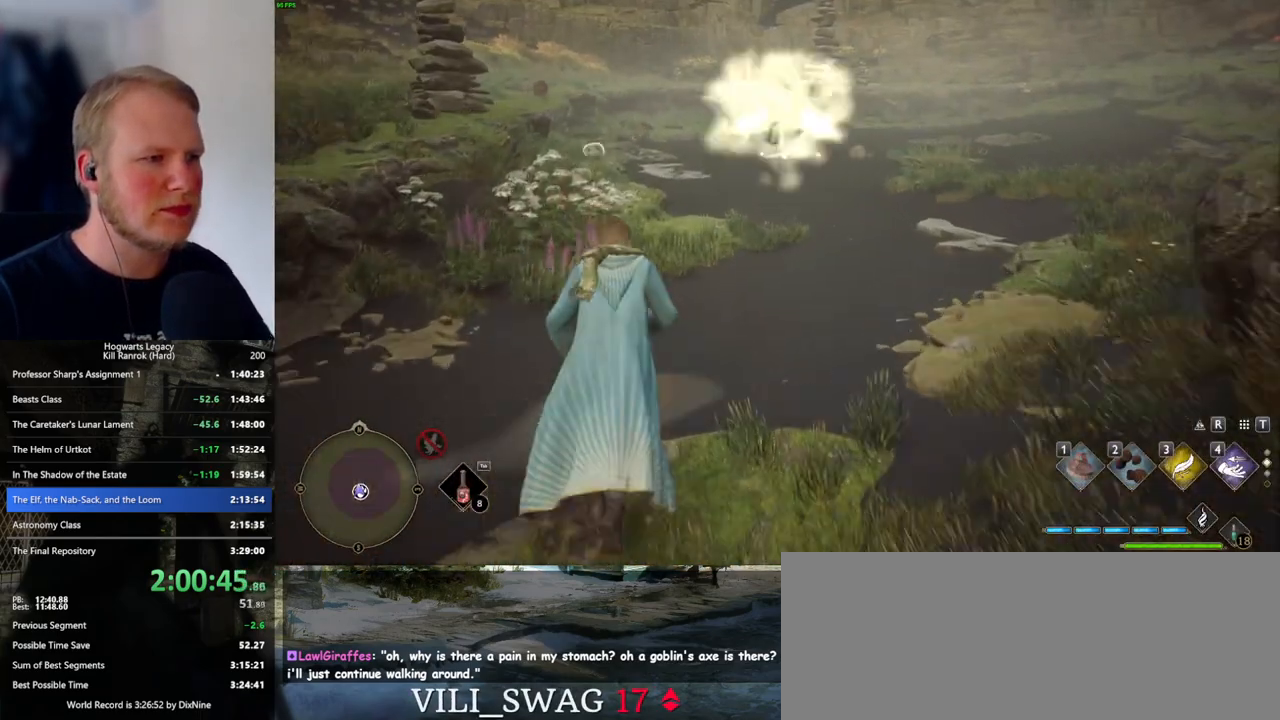
{"keys": [], "mouse": [], "events": [[117, "t", "down"], [167, "w", "up"], [200, "t", "up"]]}
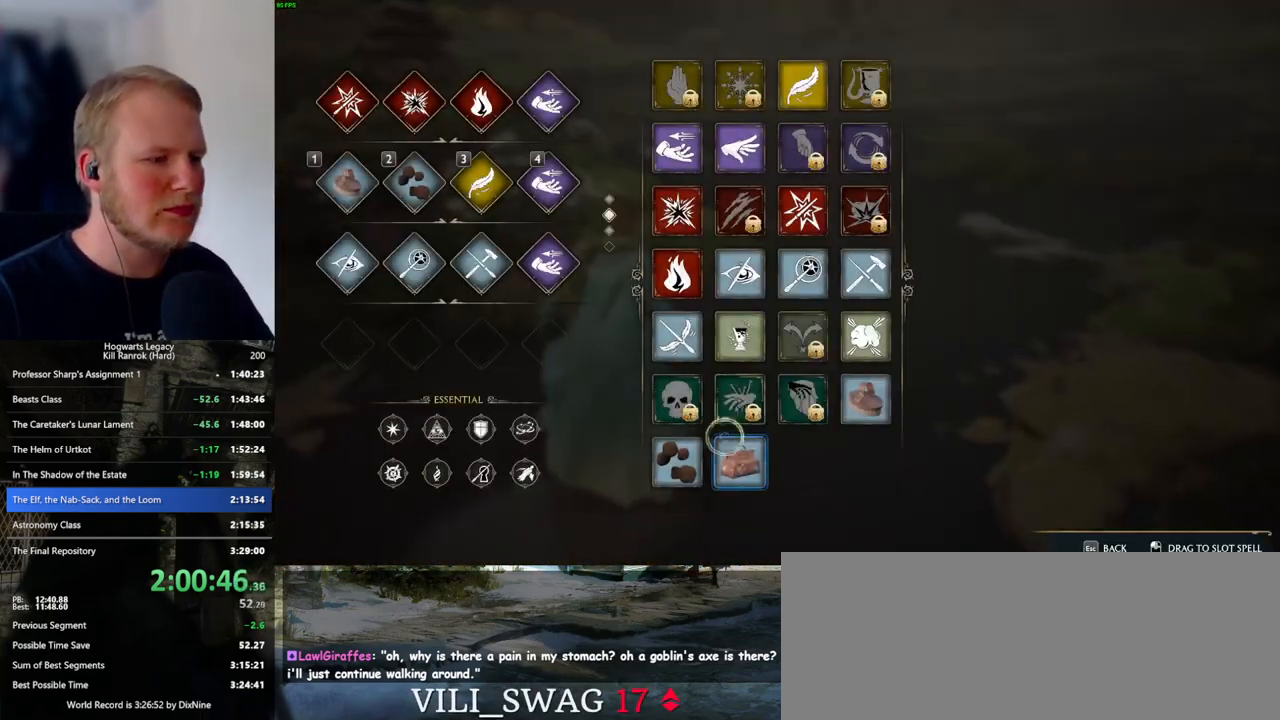
{"keys": [], "mouse": ["left"], "events": [[117, "mouse_left", "down"]]}
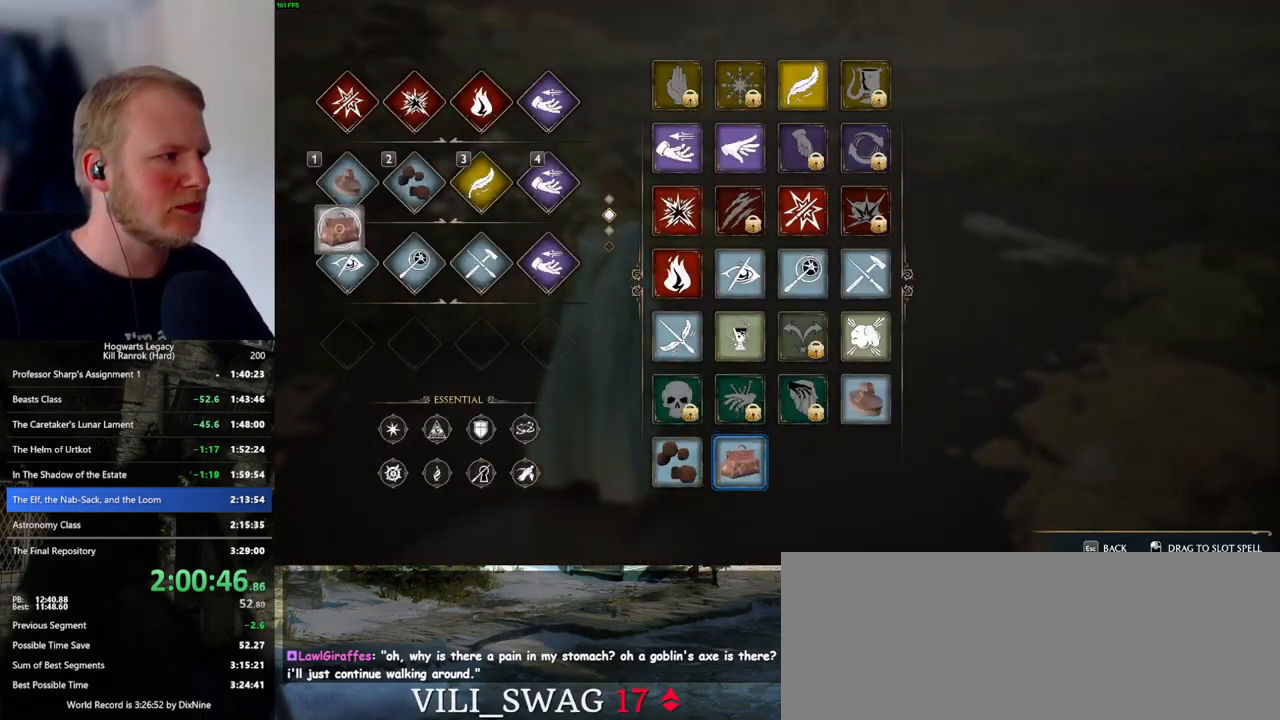
{"keys": ["w"], "mouse": [], "events": [[134, "mouse_left", "up"], [184, "t", "down"], [234, "w", "down"], [300, "t", "up"]]}
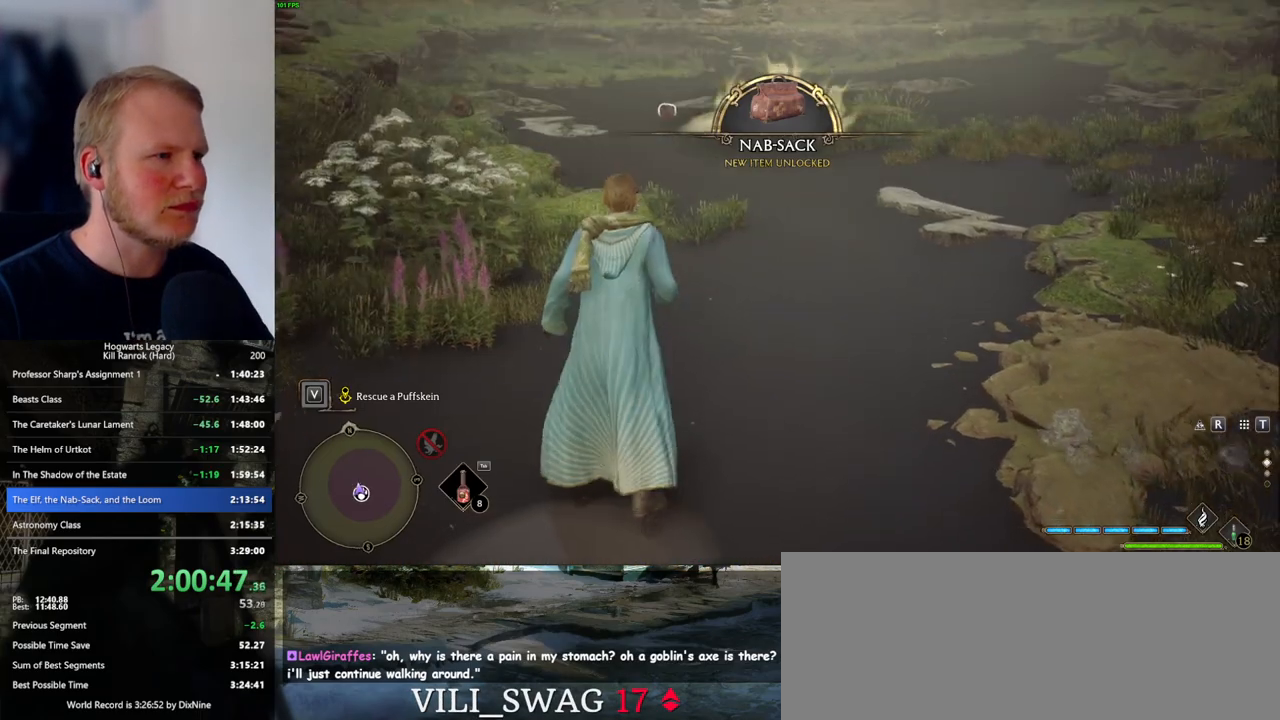
{"keys": ["w"], "mouse": [], "events": [[300, "1", "down"], [417, "1", "up"]]}
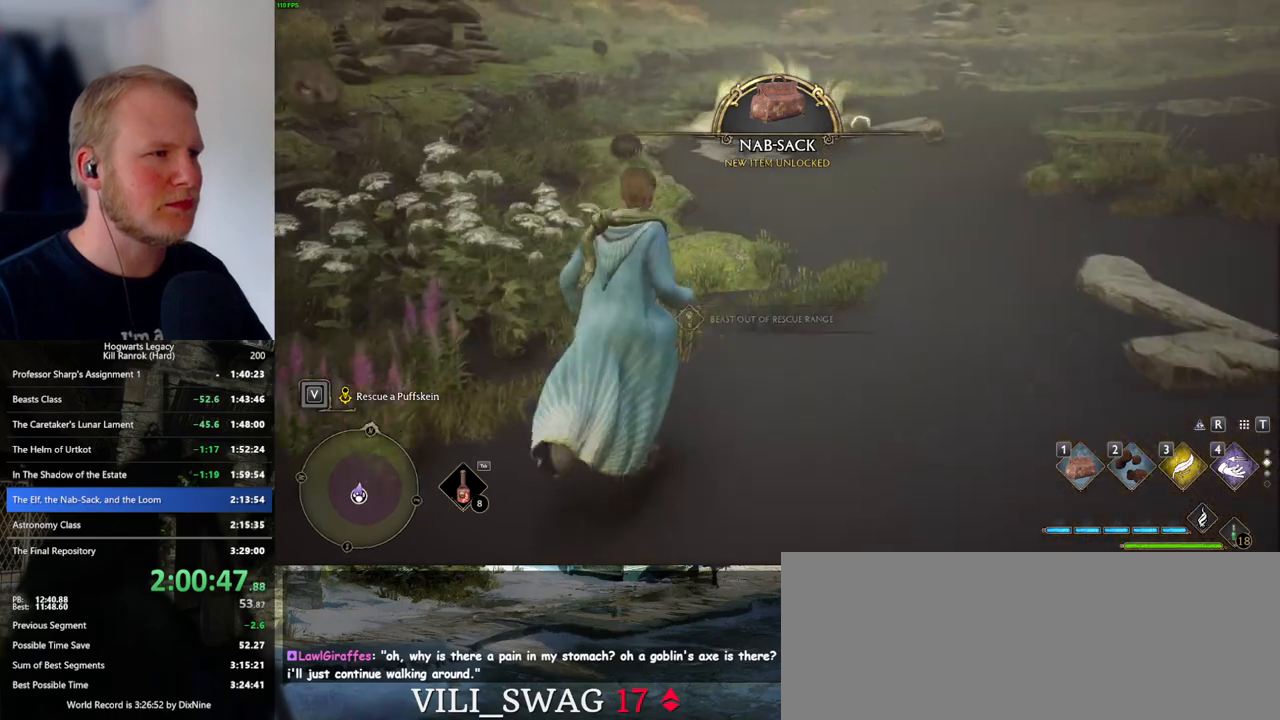
{"keys": [], "mouse": [], "events": [[300, "w", "up"], [417, "w", "down"], [450, "w", "up"]]}